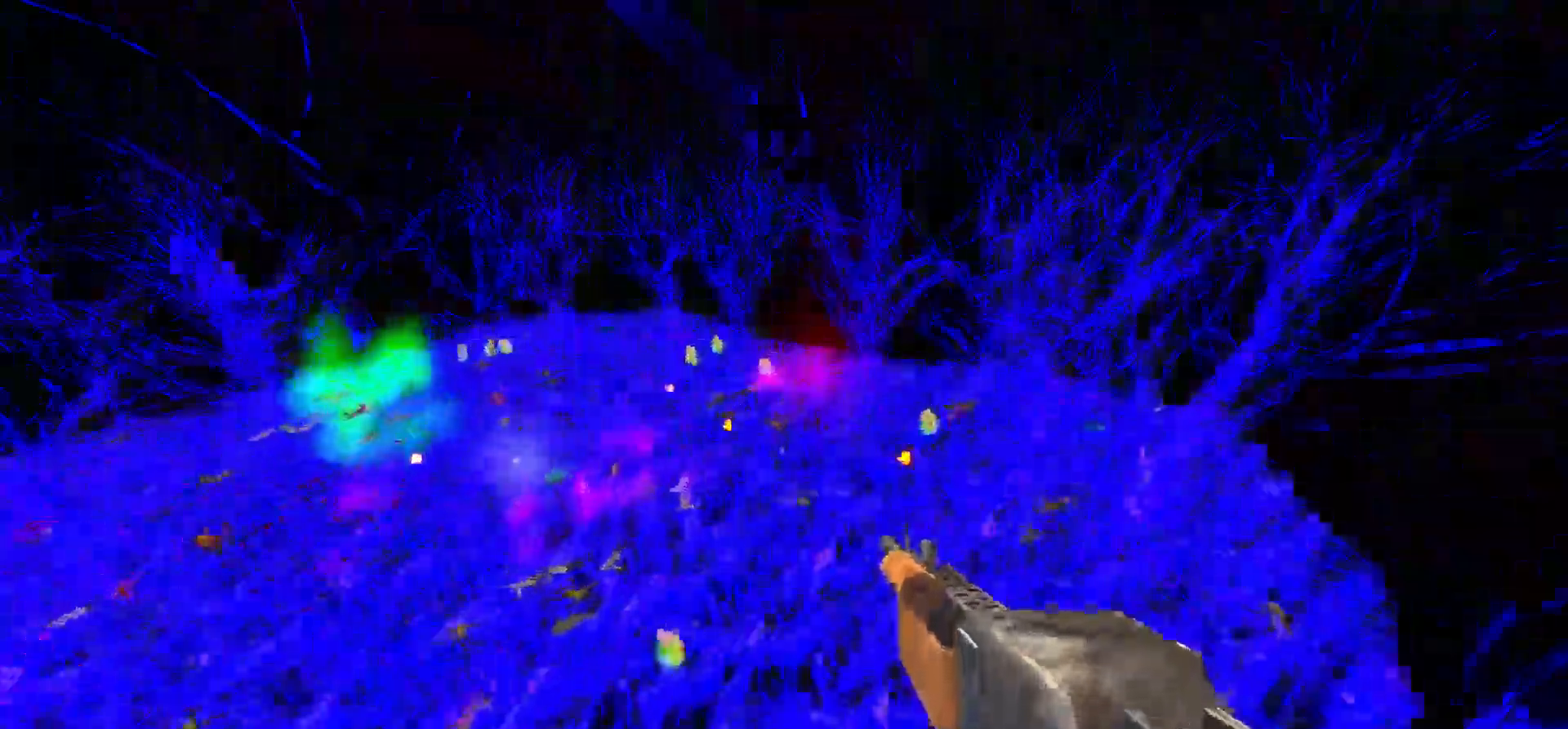
Gameplay with keyboard and mouse; each line is a JSON object with the keys and mouse buttons held at the frame after it. "events" lists presses ("down") and releases ("up") of "1", "2", "3", "4", "5", "a", "alt", "c", "caps_lock", "ctrl", "d", "e", "f", "g", "q", "r", "s", "shift", "space", "t", "tab", "v", "w", "x", "z", "mouse_left", "mouse_wheel" and "mouse_right" between this image and that frame as [ms after this image, input, new state], when the widget could be followed in between. "mouse_left", "mouse_wheel", "mouse_right" = the "left", "wheel", "right" buttons of the "mouse" list. No other keys are recorded. "wheel" means that the mouse wheel is clicked or scrolled. Not read: mouse_move.
{"keys": ["d", "w"], "mouse": [], "events": []}
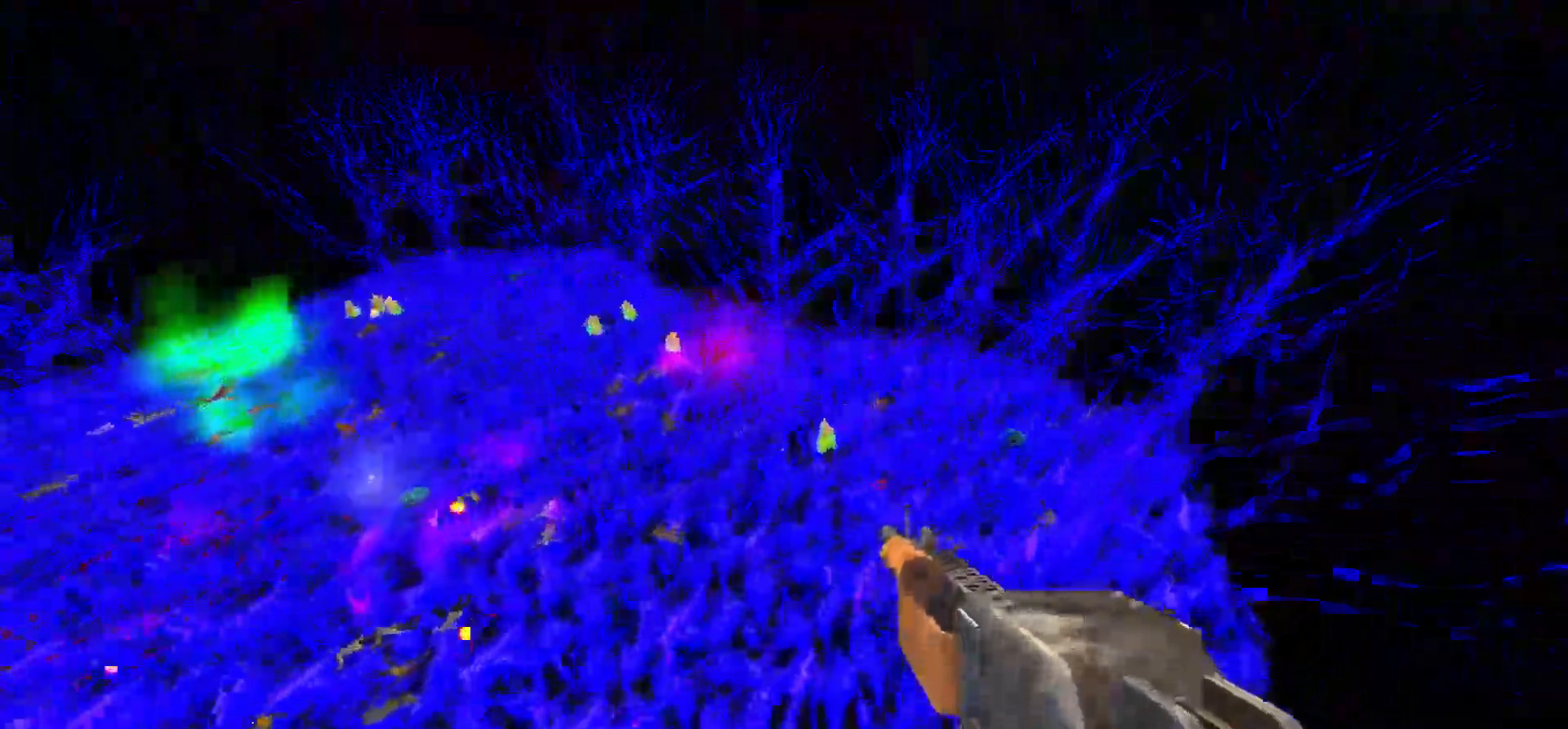
{"keys": ["d", "w"], "mouse": [], "events": []}
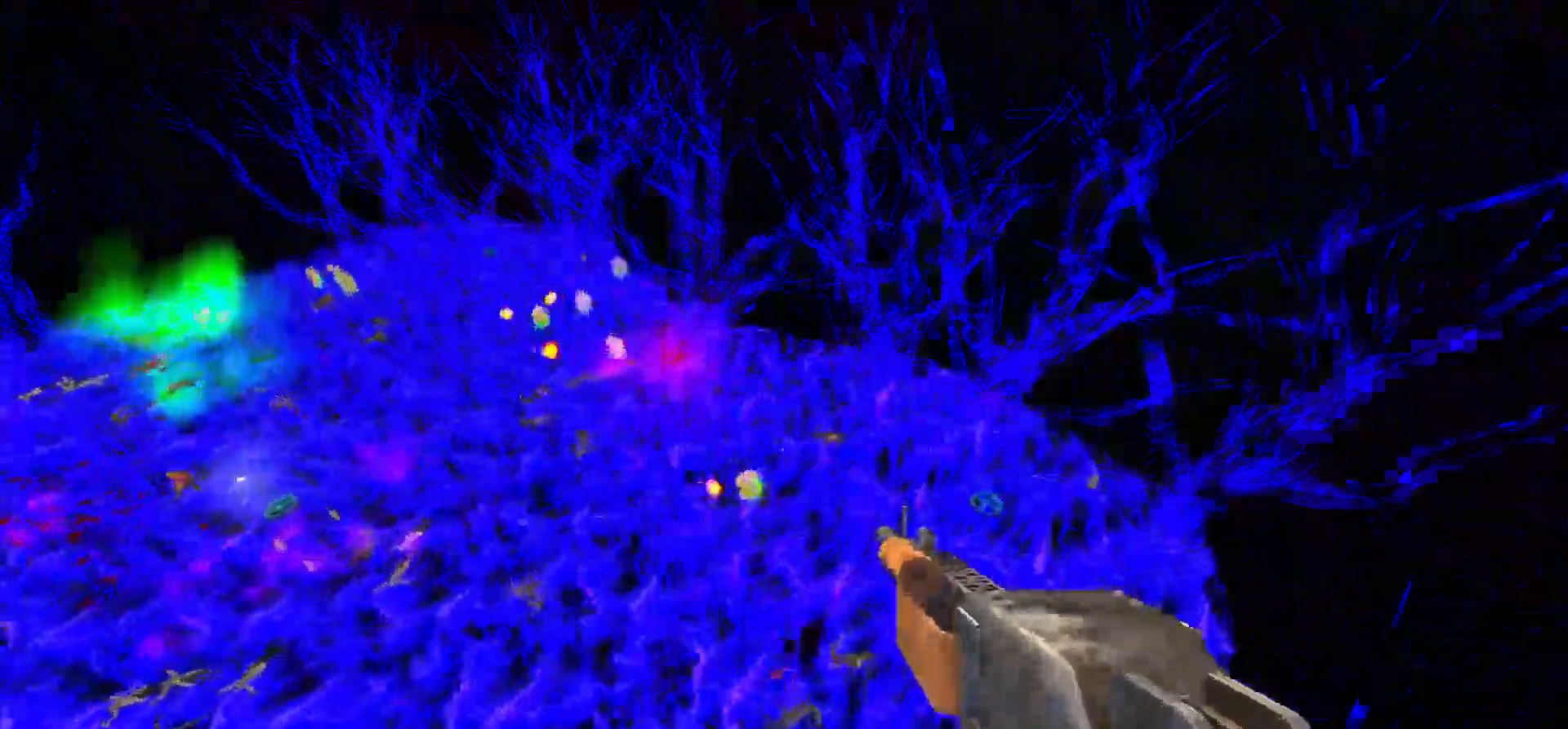
{"keys": ["d", "w"], "mouse": [], "events": []}
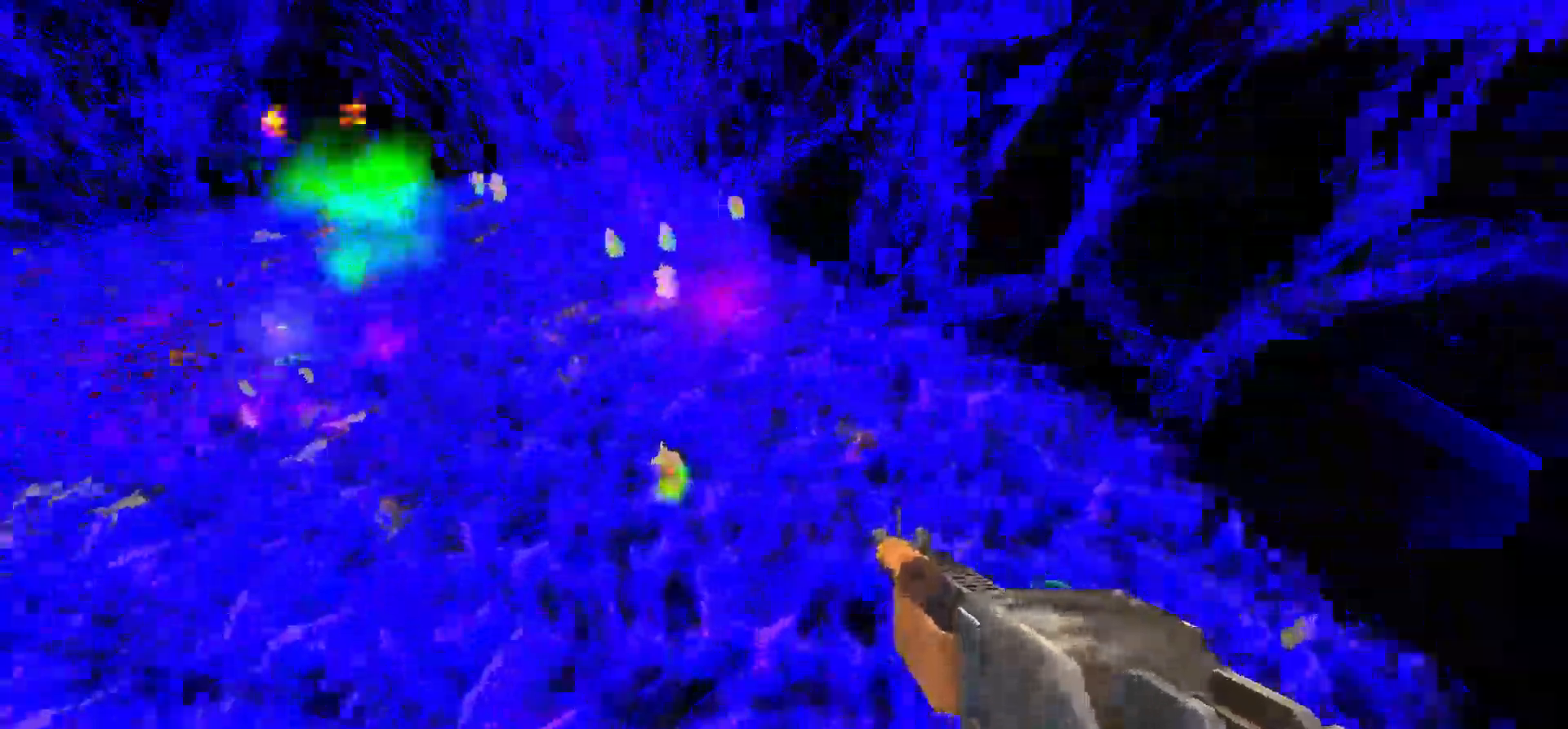
{"keys": ["d", "w"], "mouse": [], "events": []}
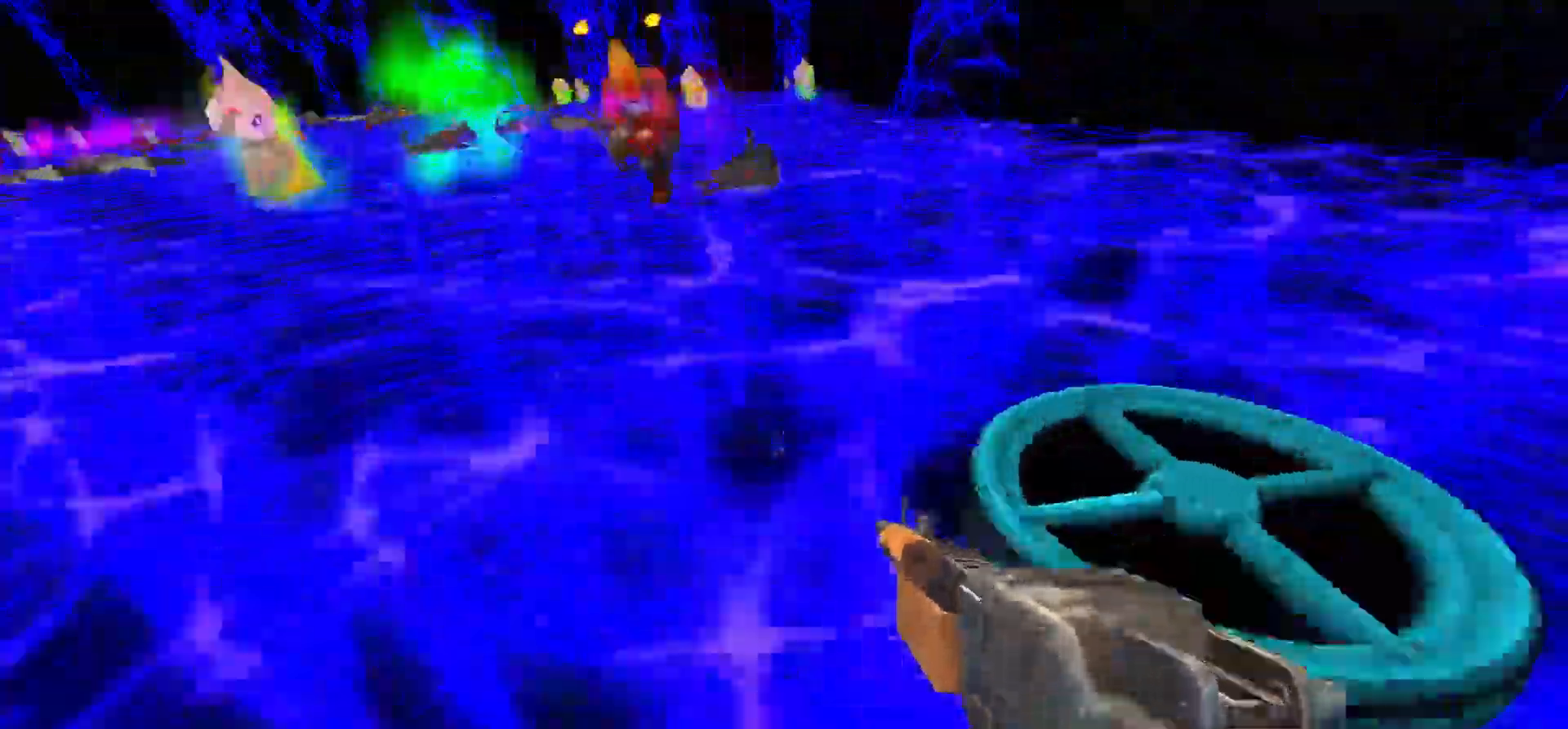
{"keys": ["d", "w"], "mouse": [], "events": []}
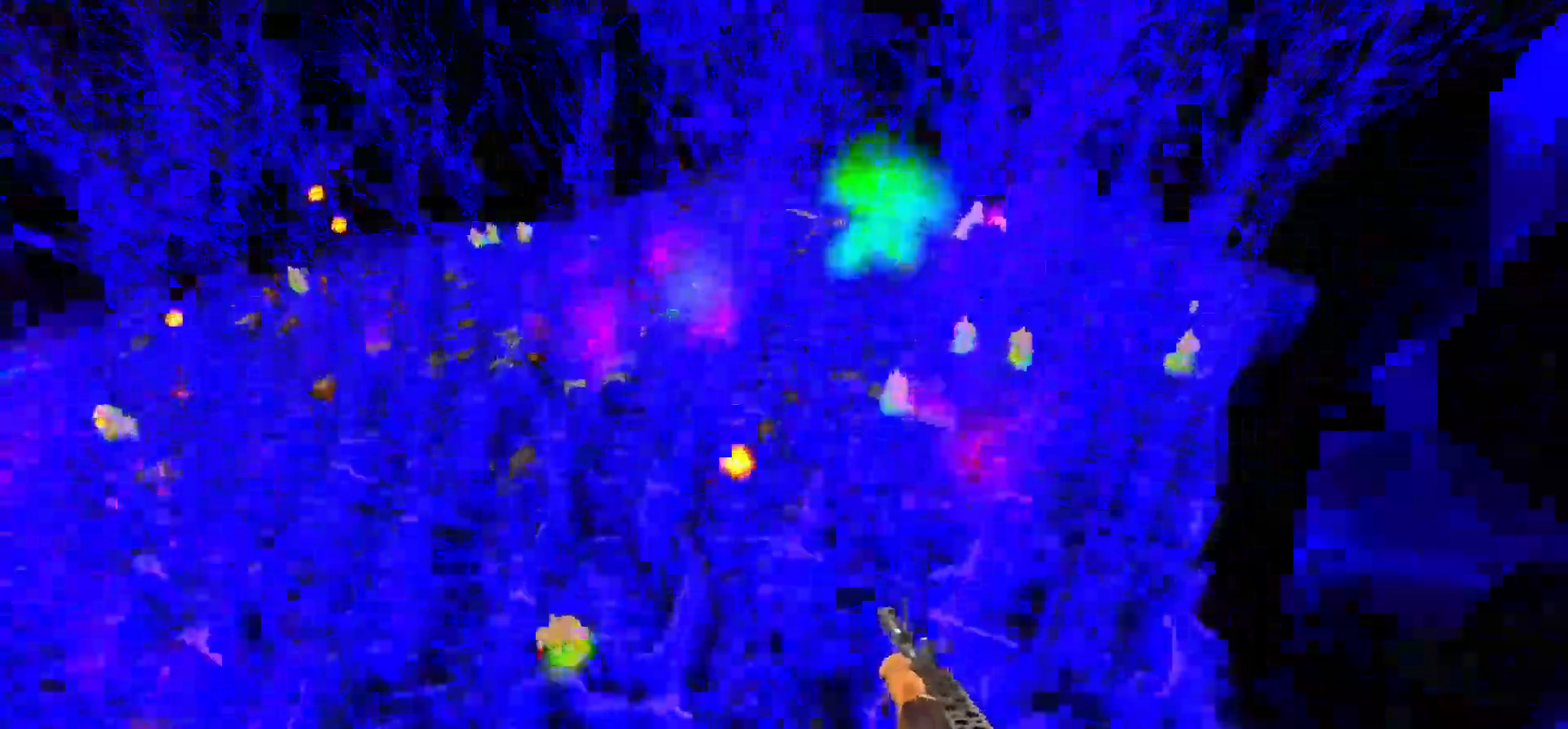
{"keys": ["d", "w"], "mouse": [], "events": []}
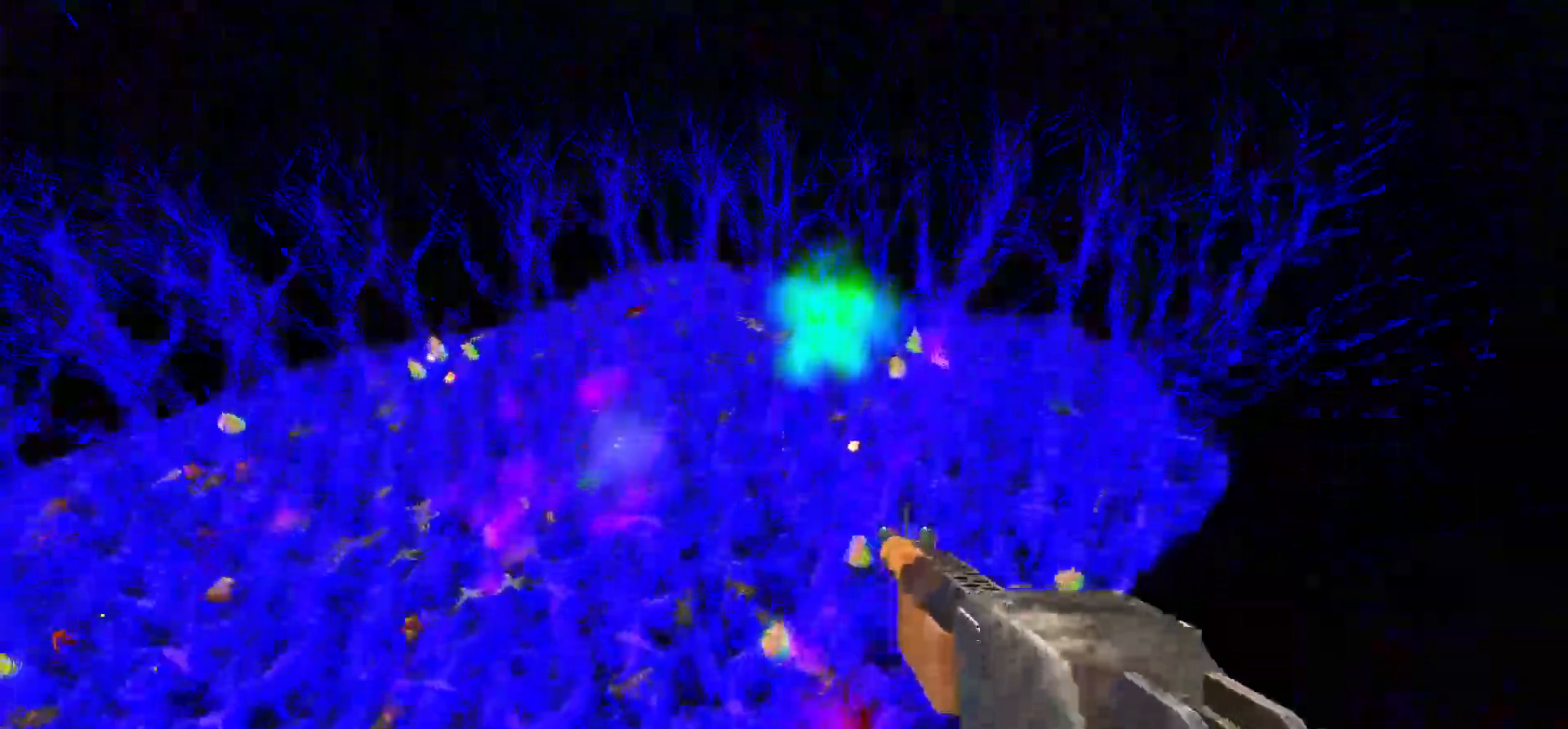
{"keys": ["d", "w"], "mouse": [], "events": []}
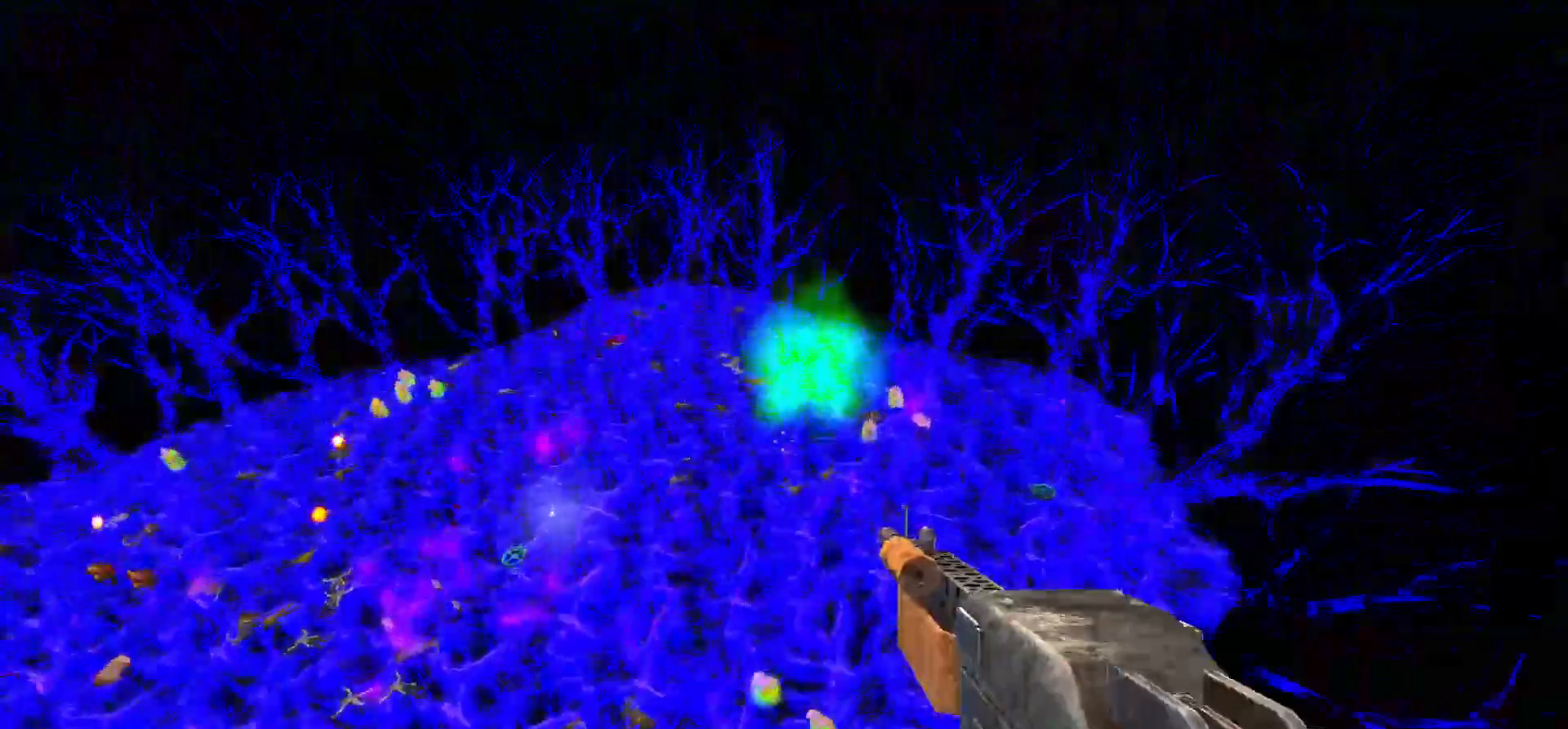
{"keys": ["d", "w"], "mouse": [], "events": []}
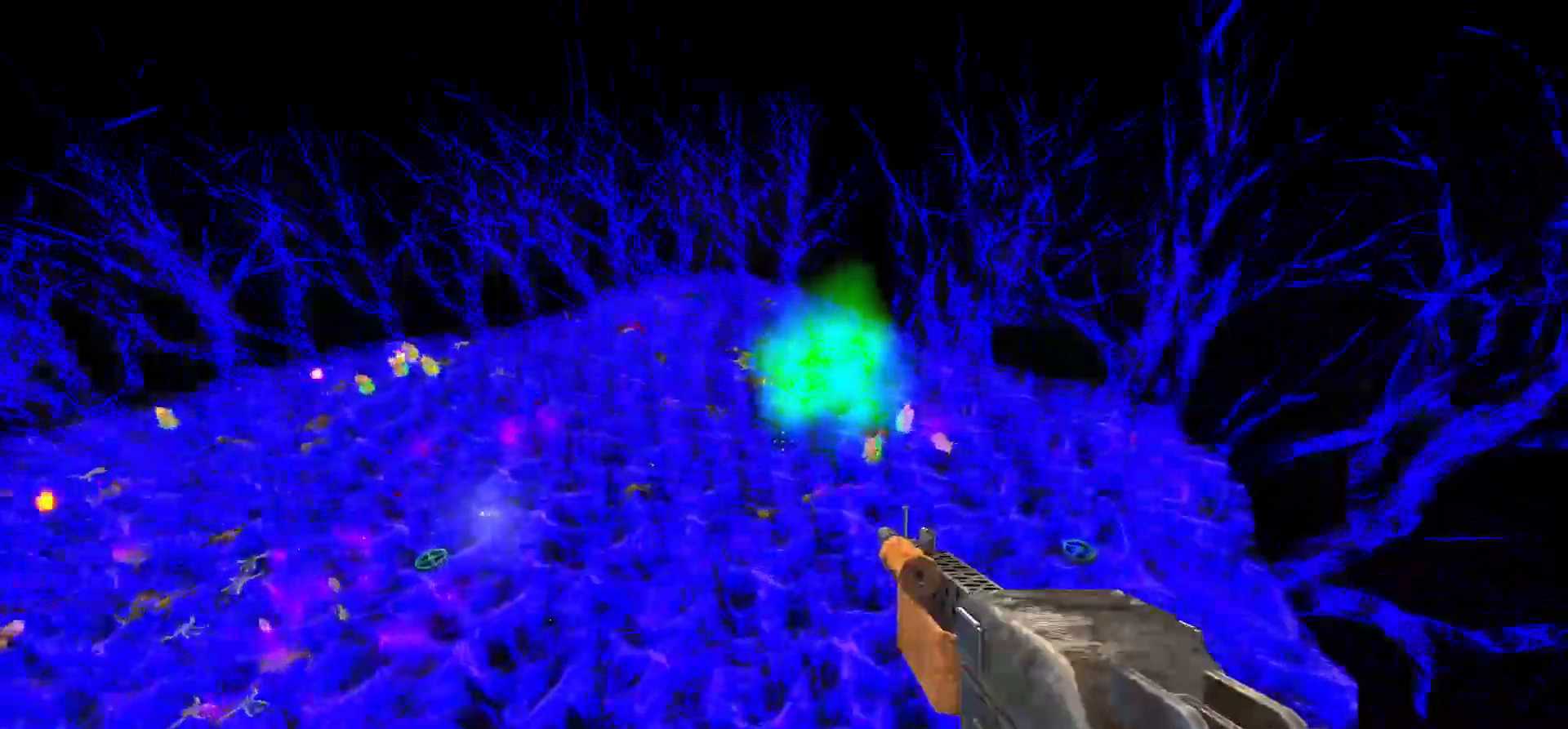
{"keys": ["d", "w"], "mouse": [], "events": []}
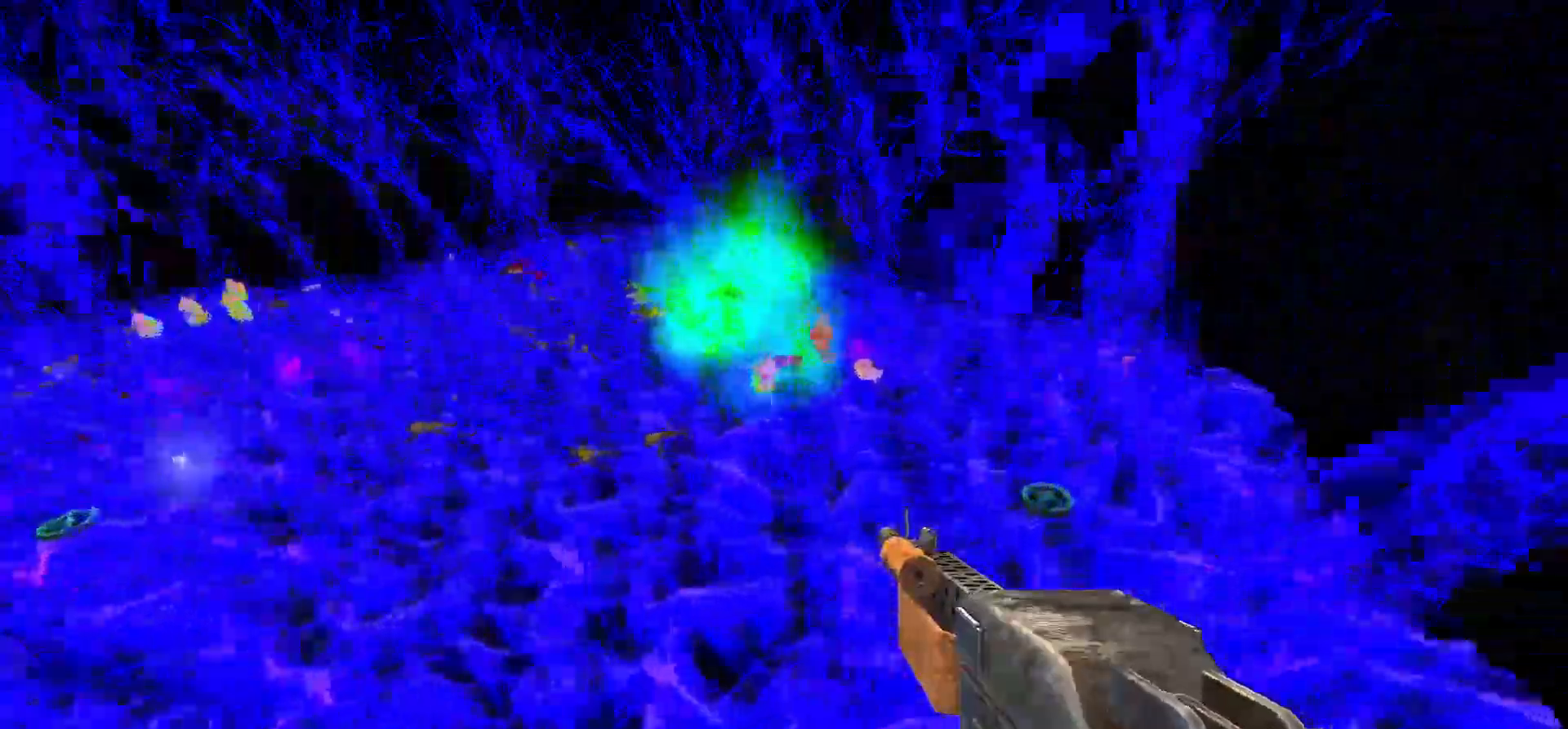
{"keys": ["d", "space", "w"], "mouse": [], "events": [[400, "space", "down"]]}
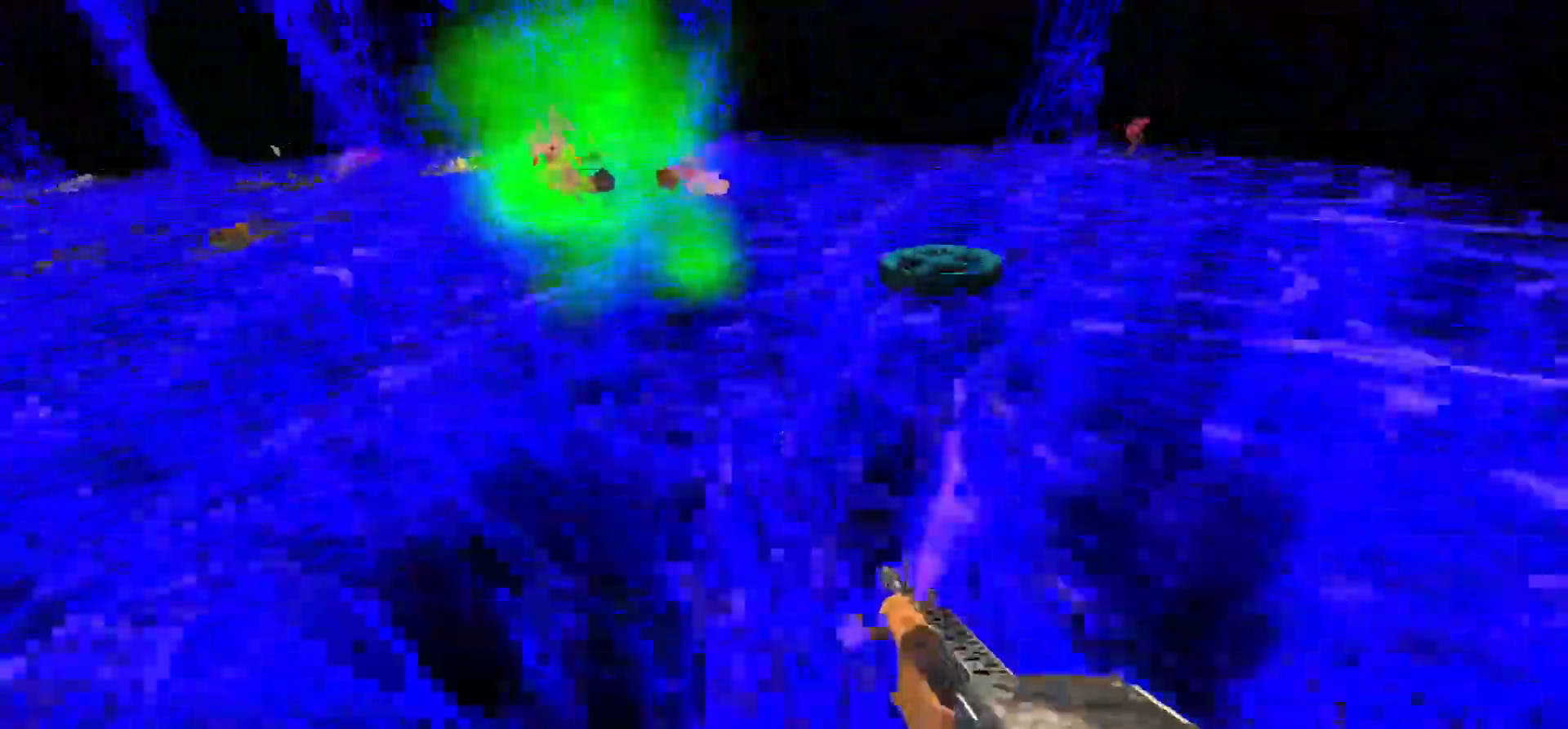
{"keys": ["d", "w"], "mouse": [], "events": [[33, "d", "up"], [33, "space", "up"], [217, "a", "down"], [317, "a", "up"], [400, "d", "down"]]}
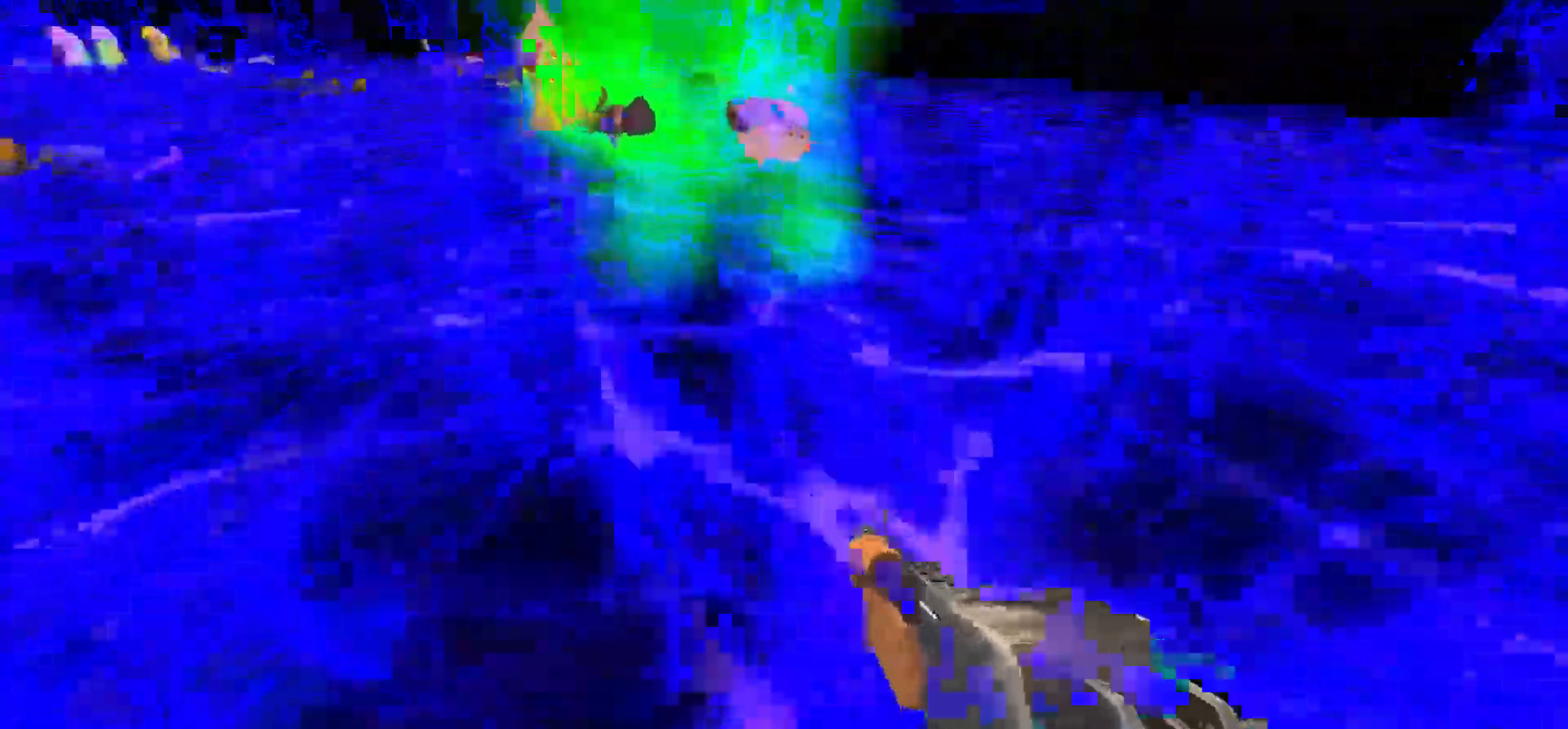
{"keys": ["d", "w"], "mouse": [], "events": []}
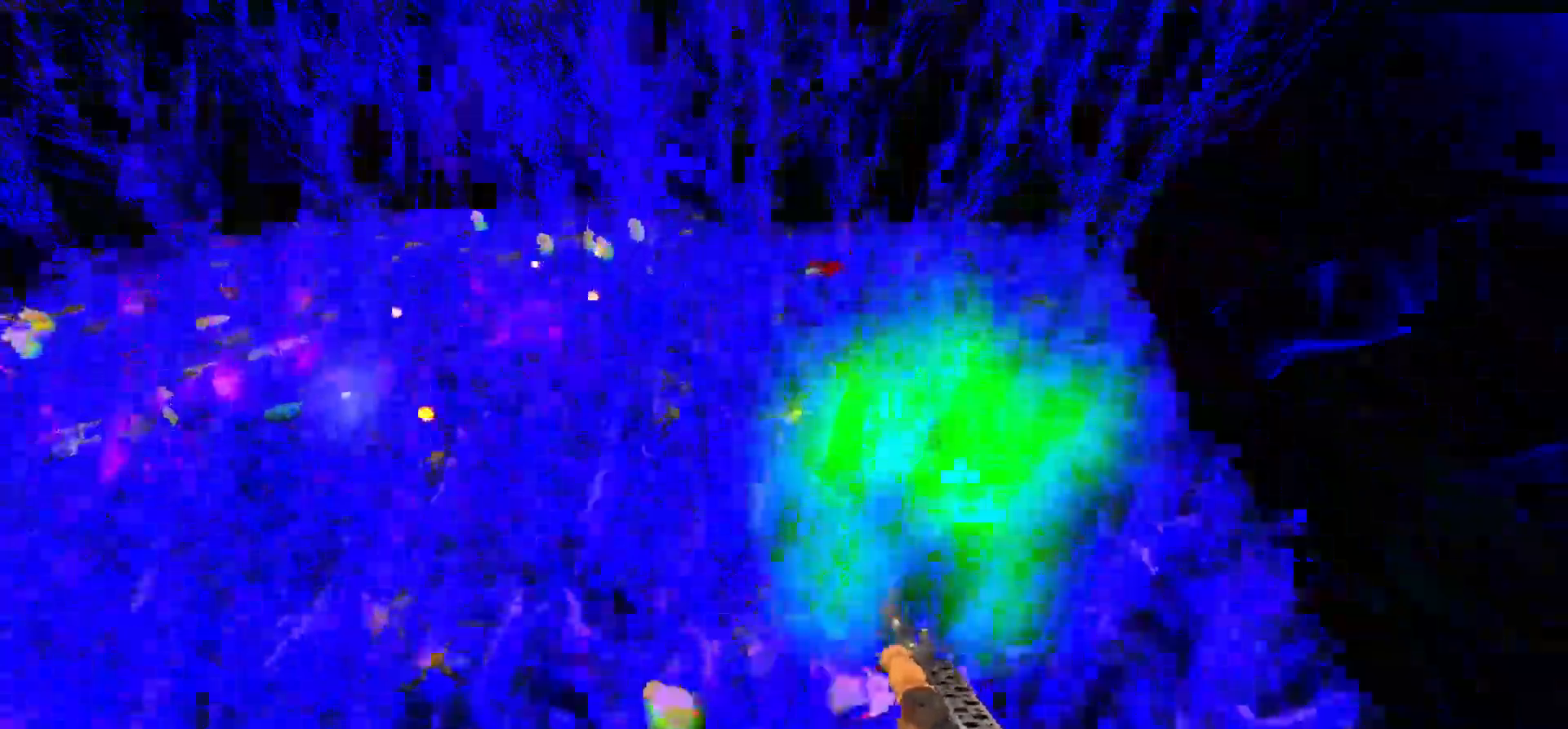
{"keys": ["d", "w"], "mouse": [], "events": []}
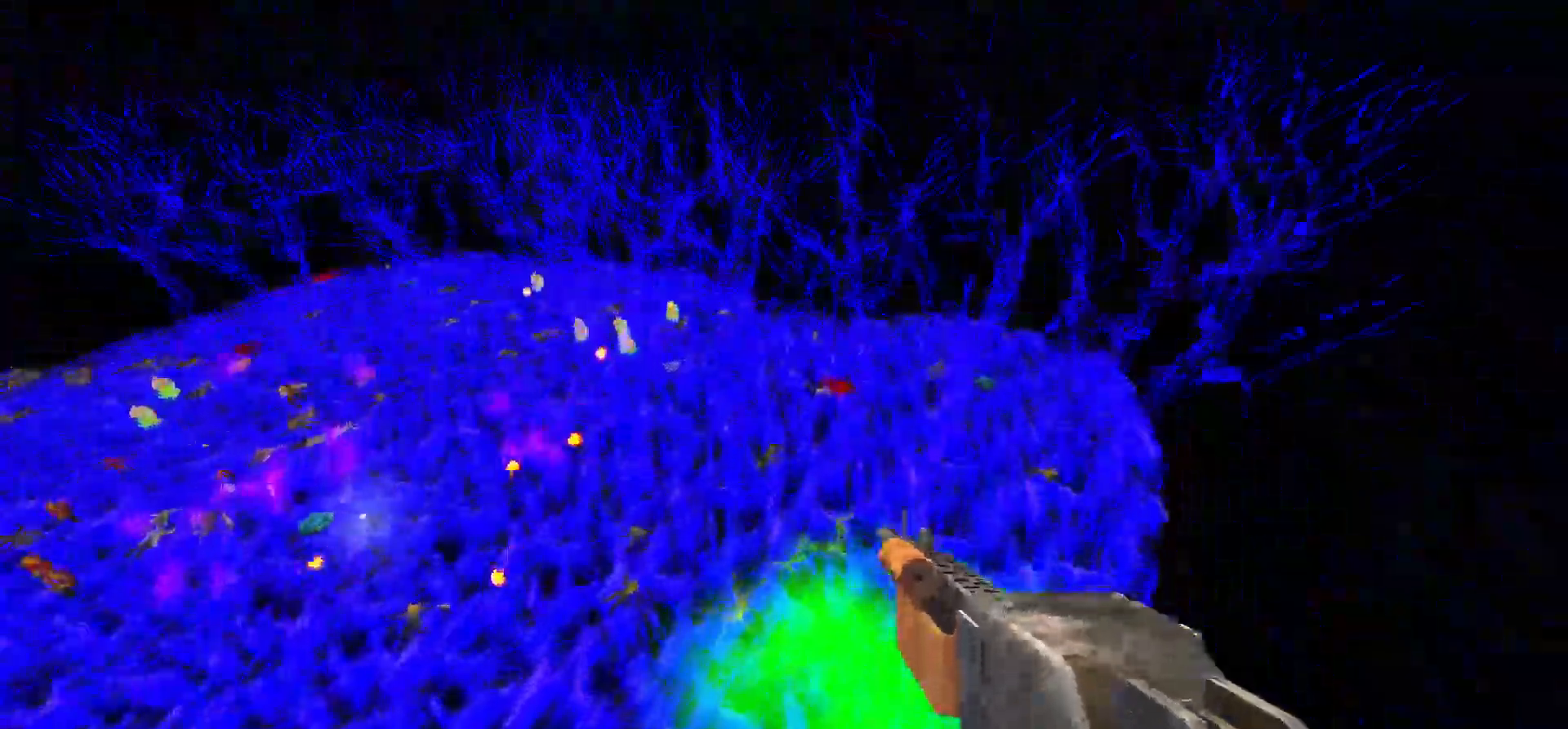
{"keys": ["d", "w"], "mouse": [], "events": []}
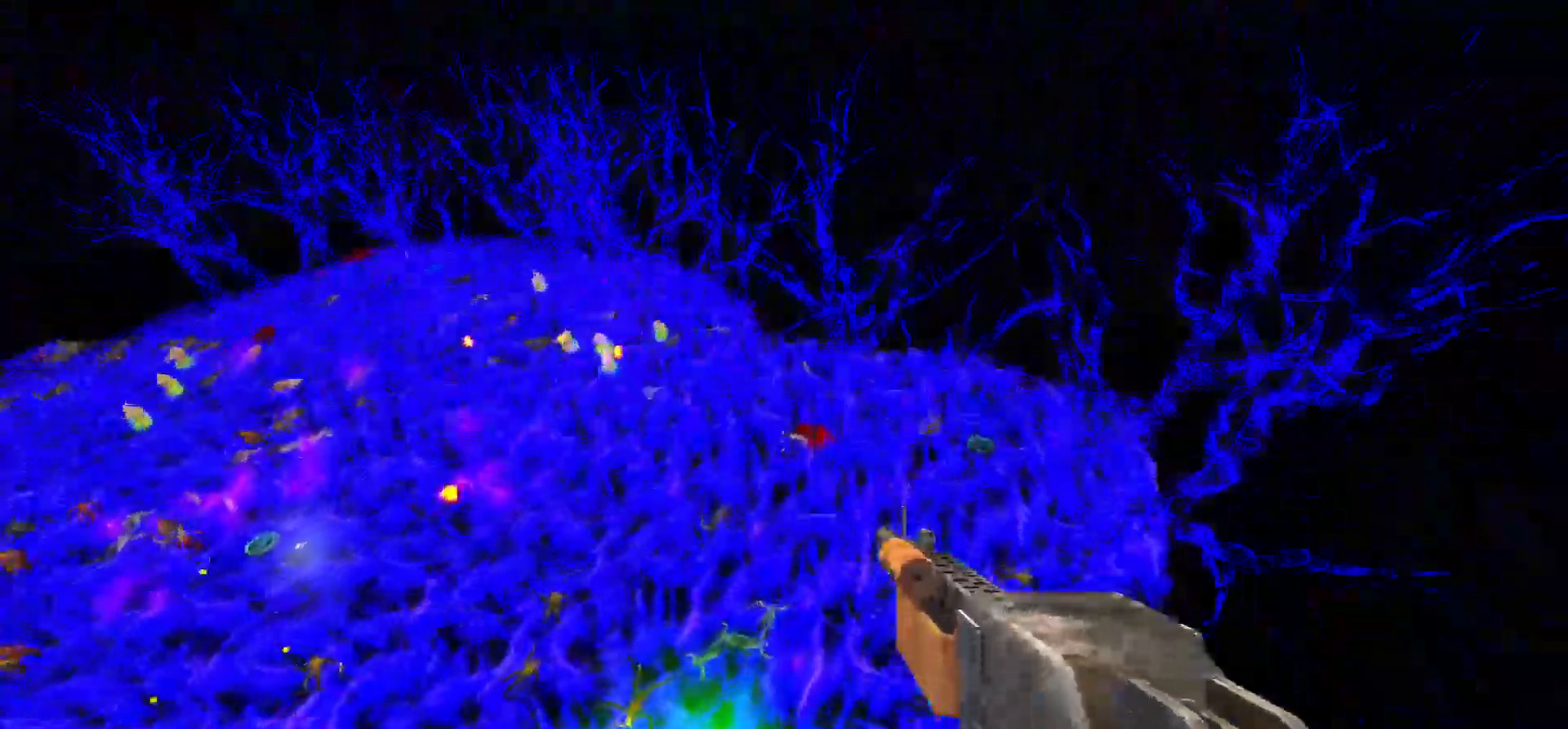
{"keys": ["d", "w"], "mouse": [], "events": []}
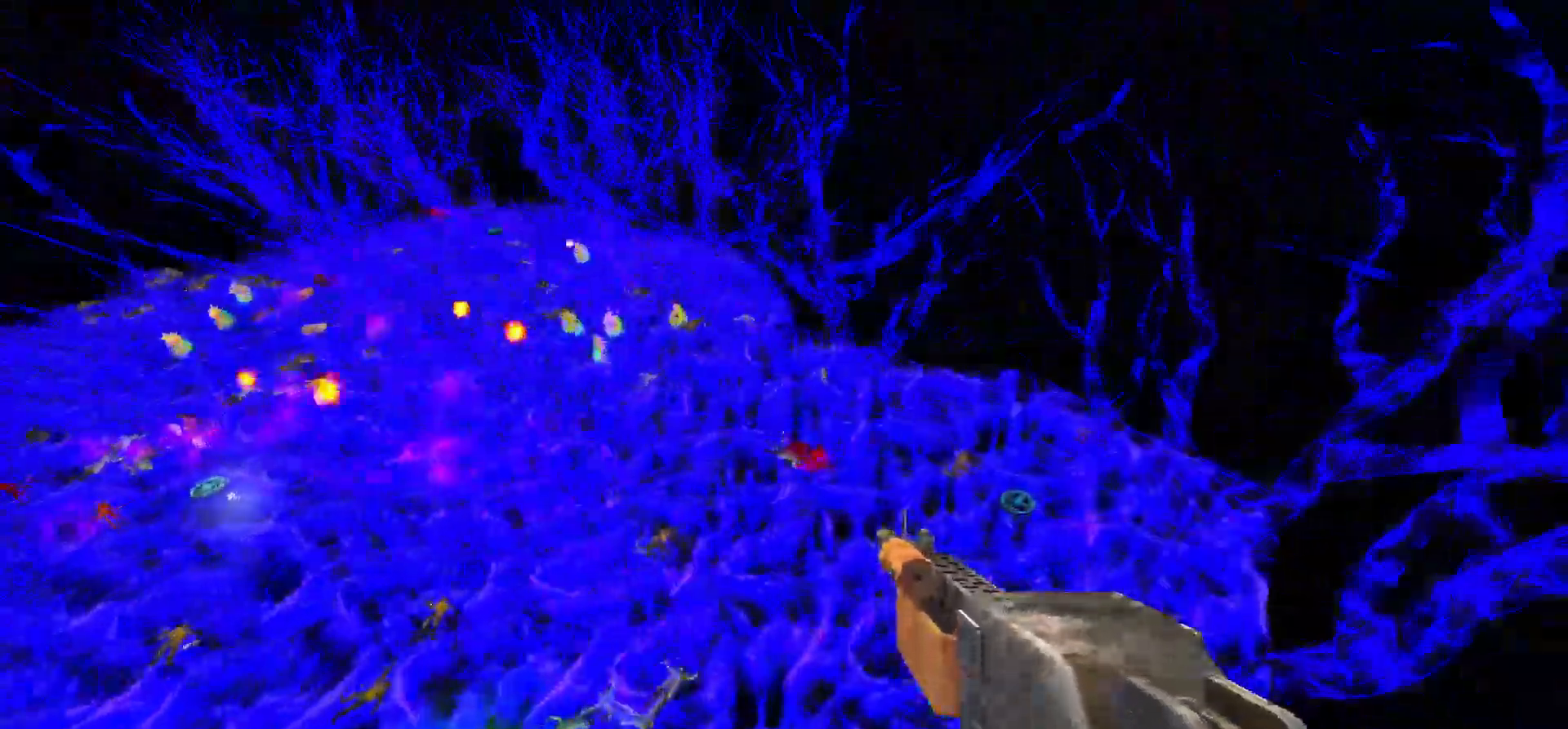
{"keys": ["d", "w"], "mouse": [], "events": []}
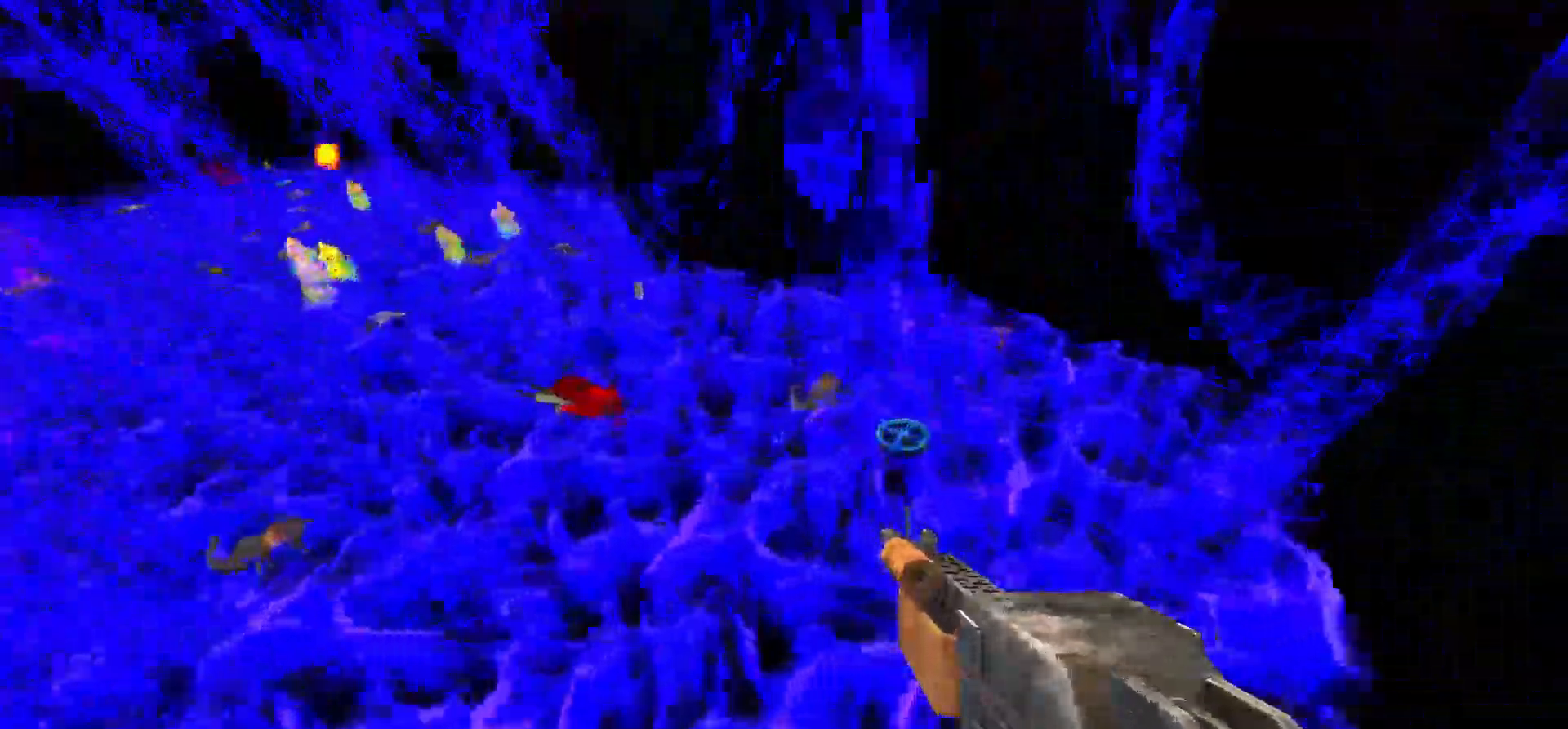
{"keys": ["w"], "mouse": [], "events": [[283, "space", "down"], [367, "d", "up"], [417, "space", "up"]]}
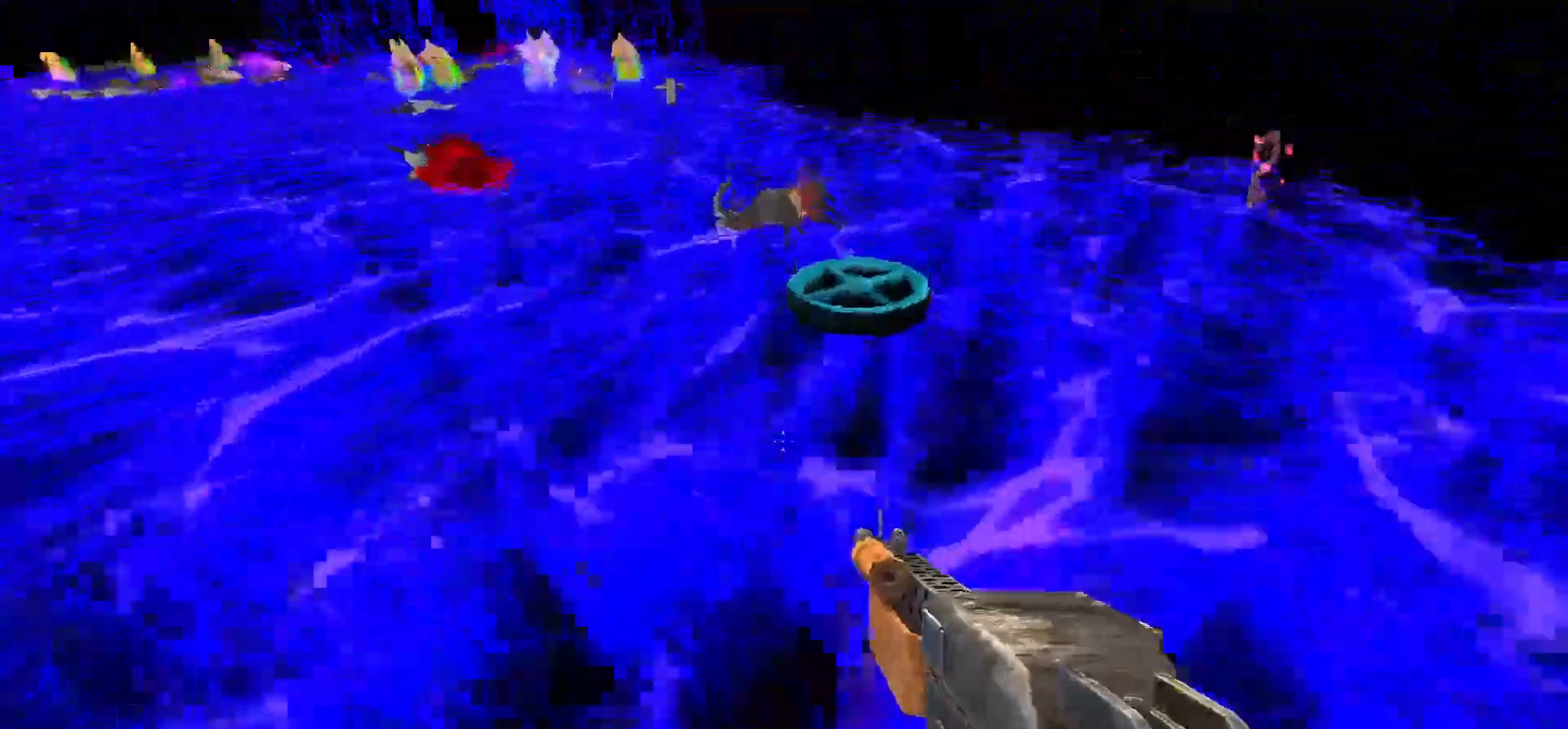
{"keys": ["d", "w"], "mouse": [], "events": [[283, "a", "down"], [333, "a", "up"], [333, "d", "down"]]}
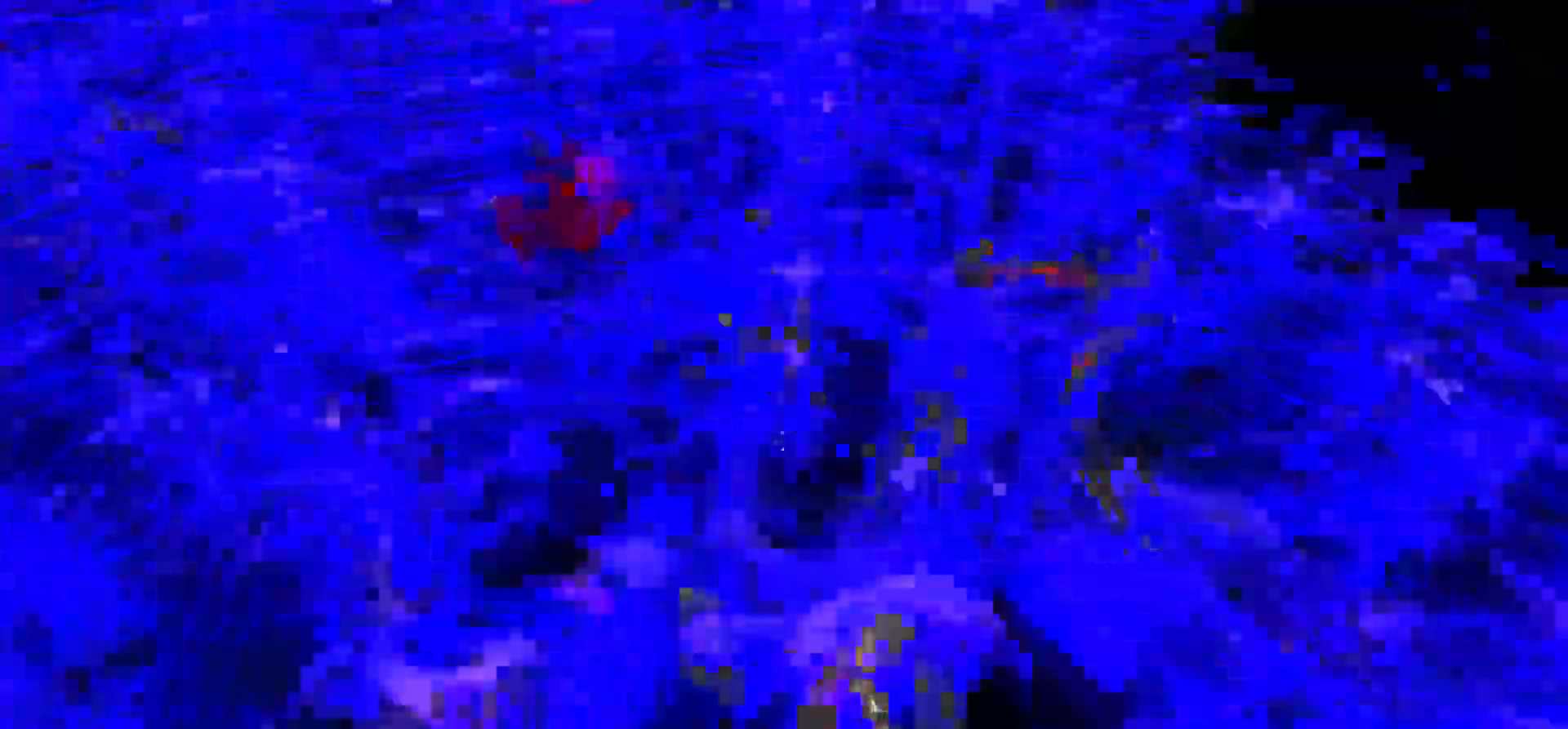
{"keys": ["d", "w"], "mouse": [], "events": []}
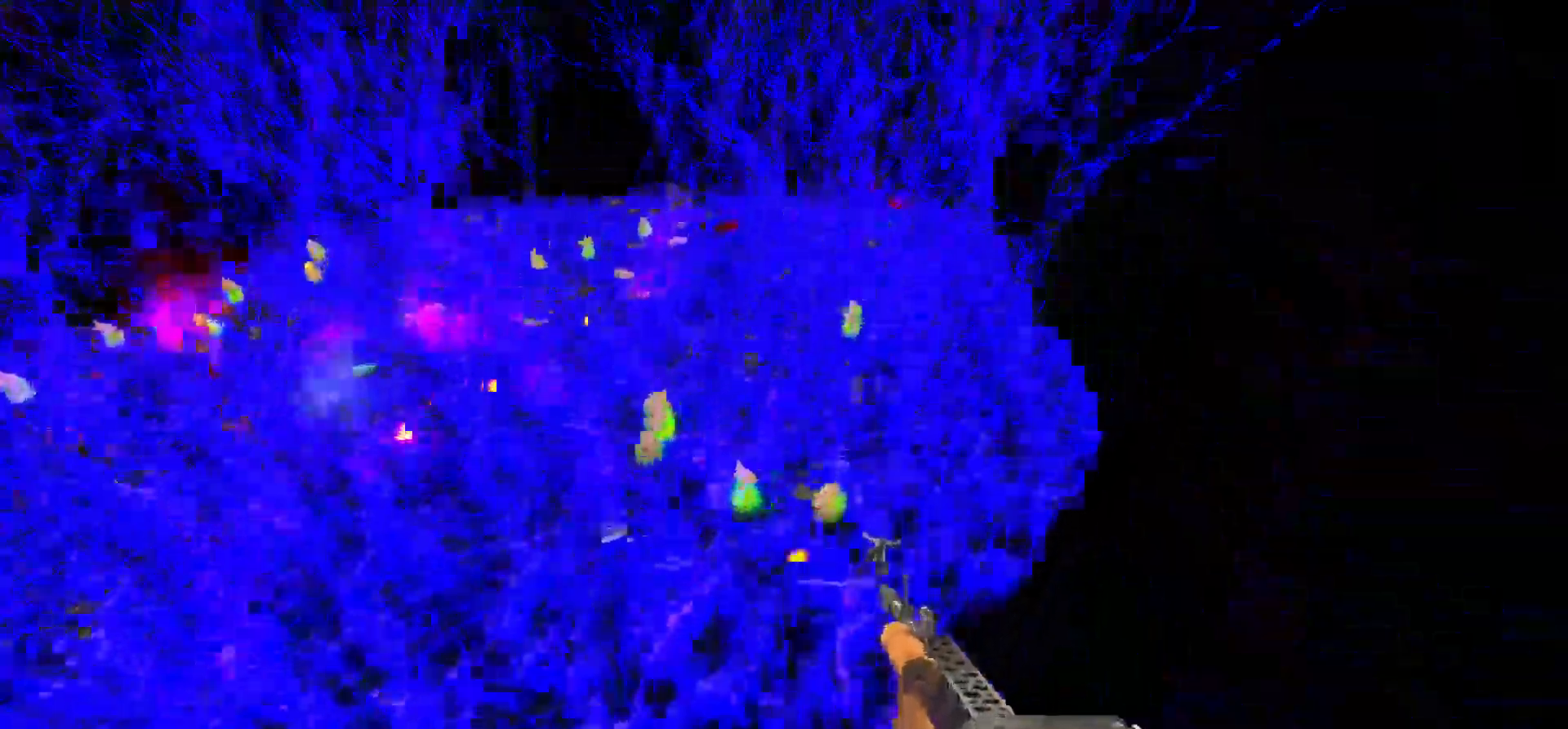
{"keys": ["d", "w"], "mouse": [], "events": []}
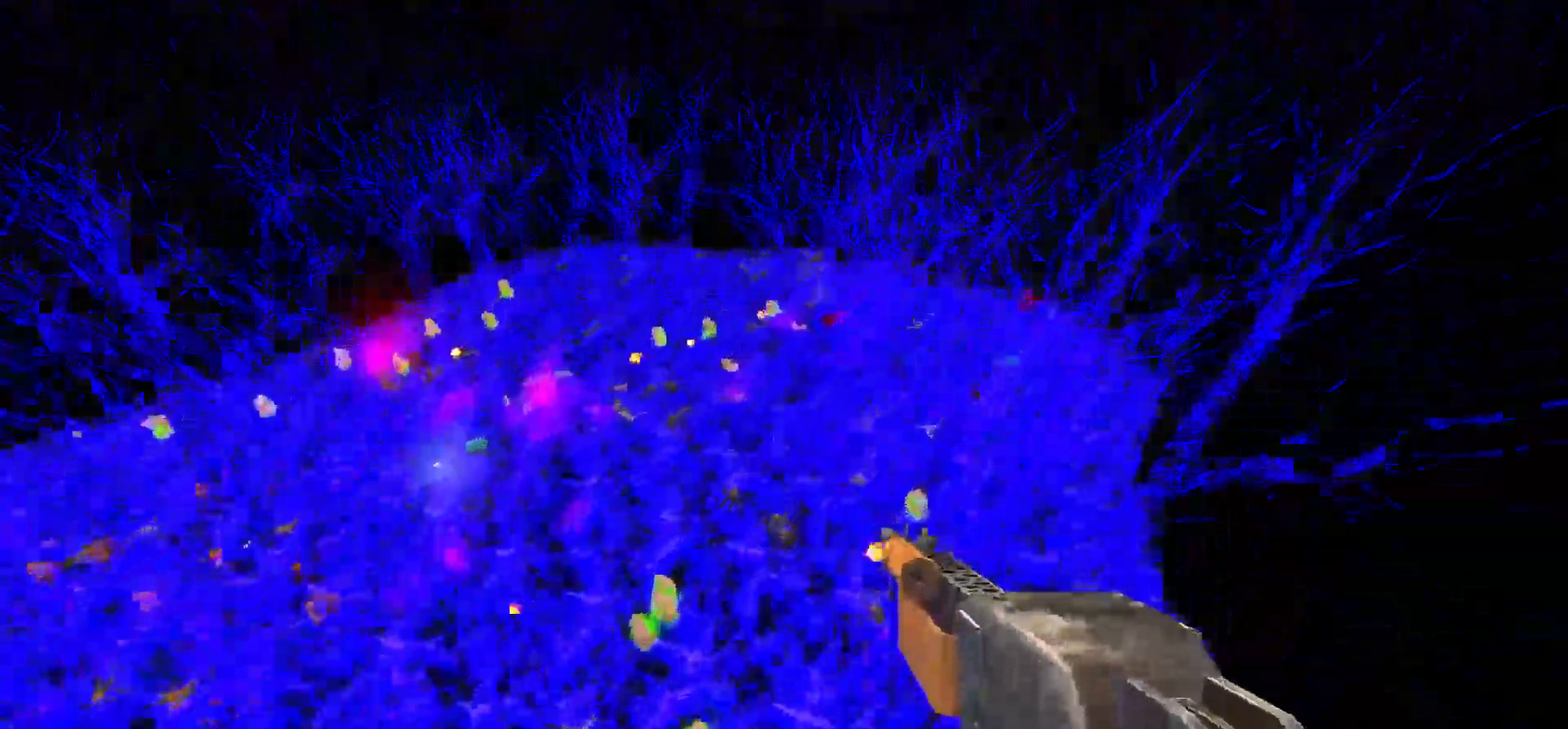
{"keys": ["d", "w"], "mouse": [], "events": []}
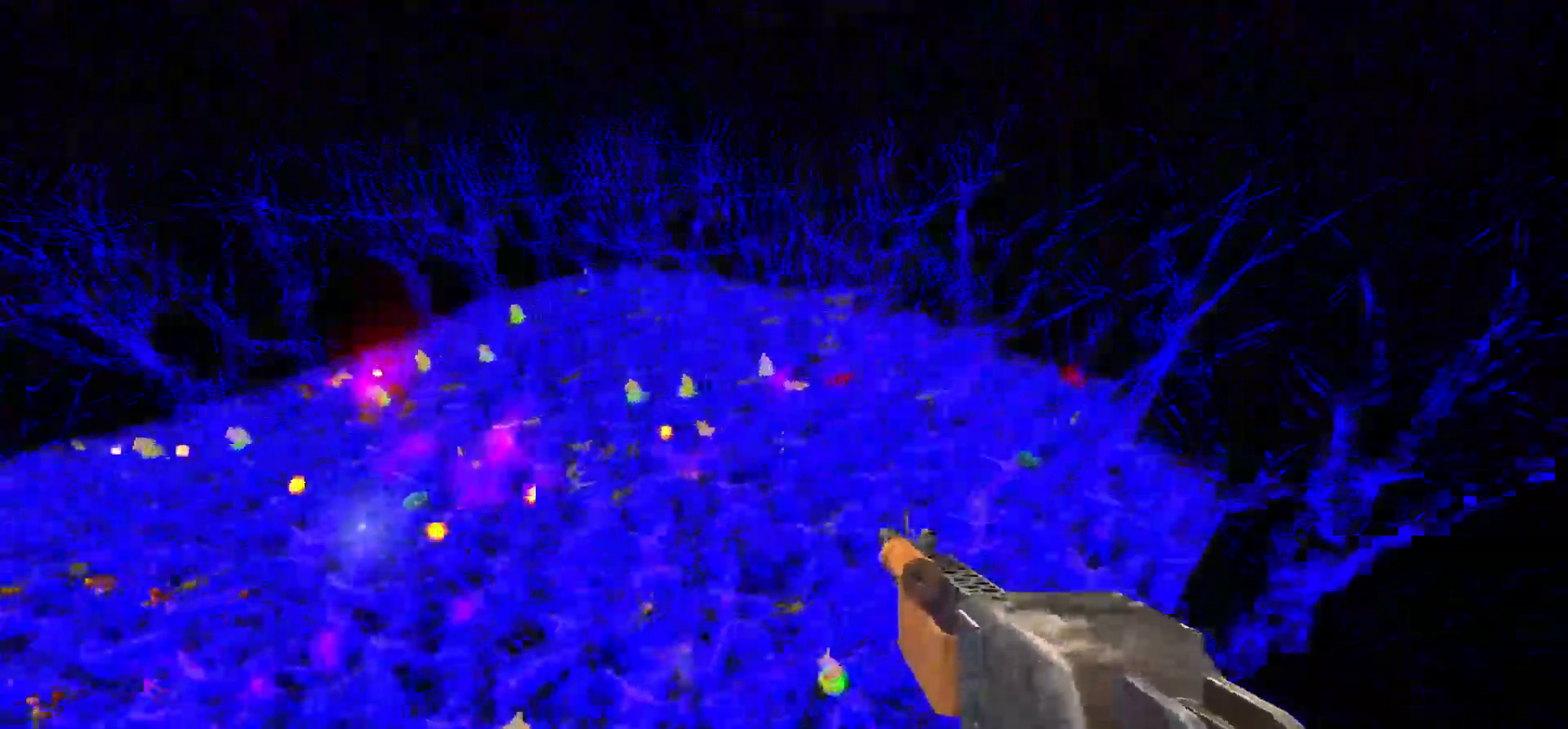
{"keys": ["w"], "mouse": [], "events": [[400, "d", "up"]]}
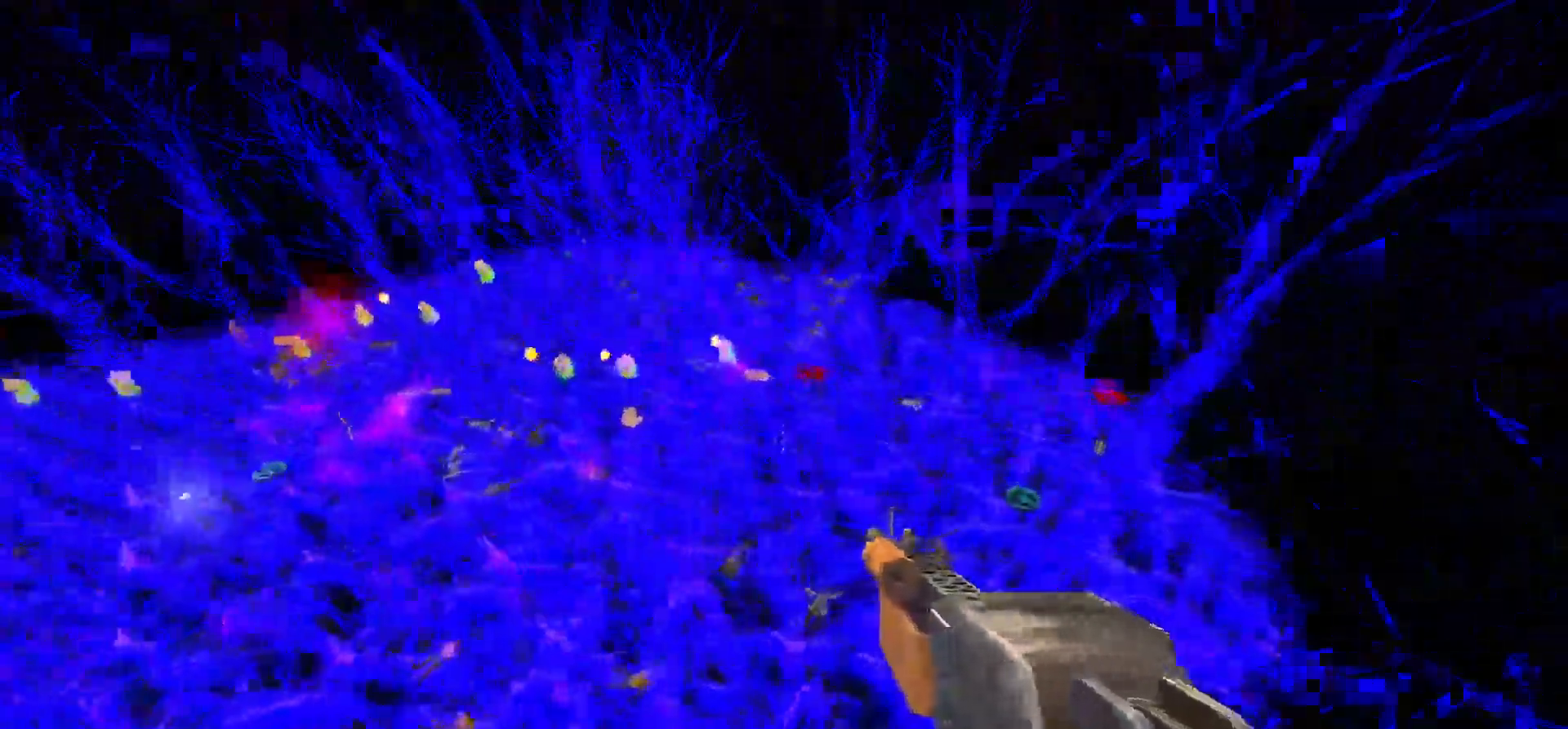
{"keys": ["d", "w"], "mouse": [], "events": [[33, "d", "down"]]}
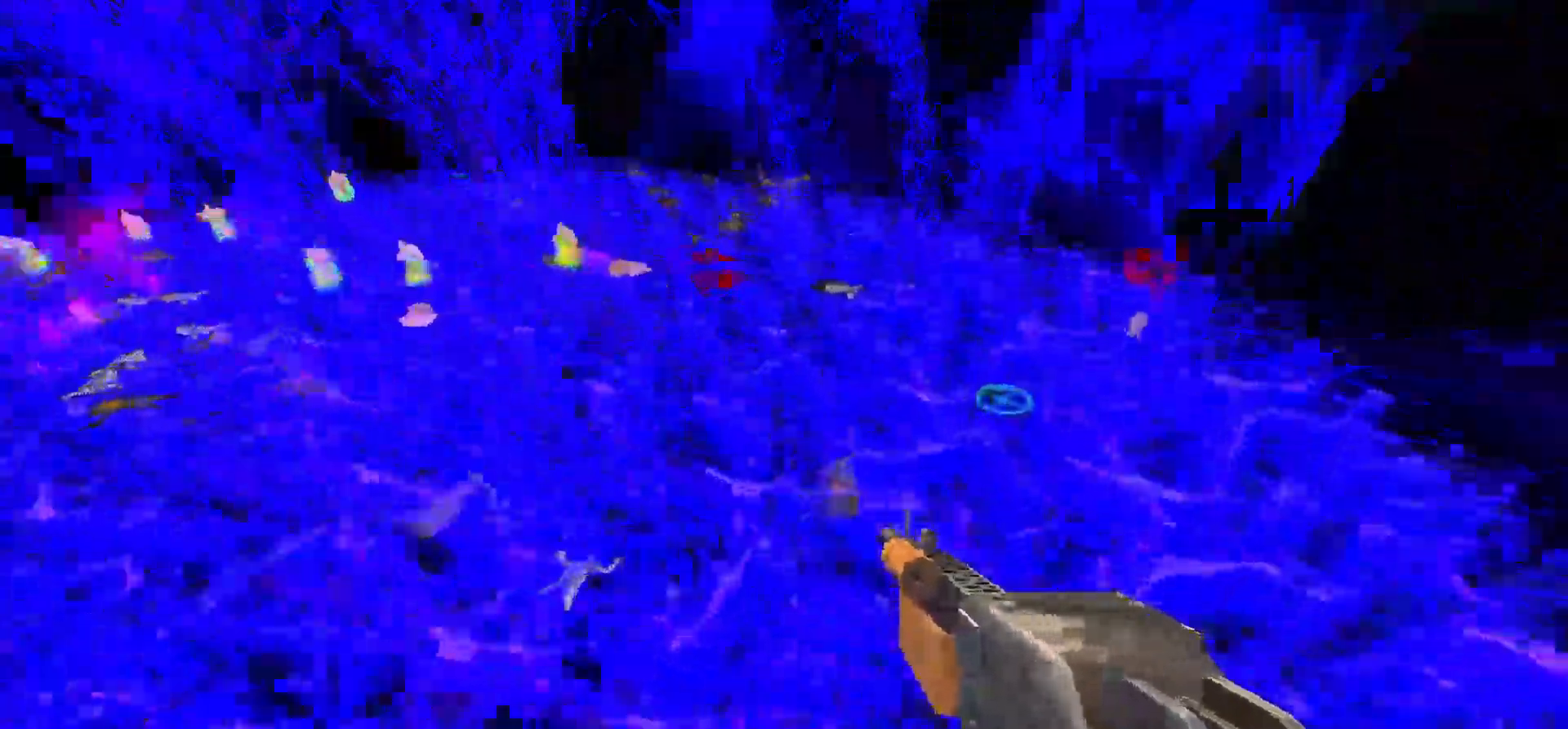
{"keys": ["d", "w"], "mouse": [], "events": [[283, "space", "down"], [417, "space", "up"]]}
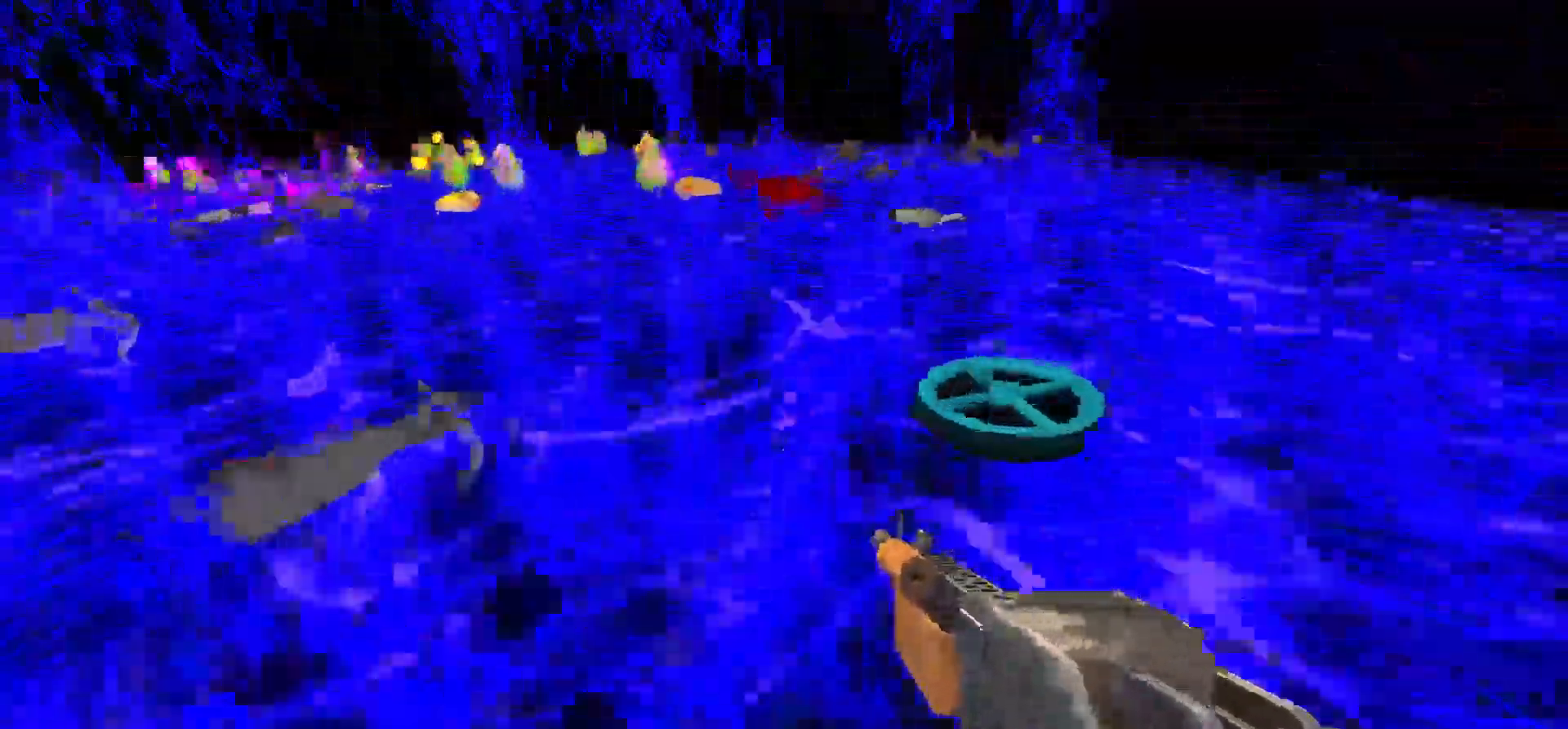
{"keys": ["d", "space", "w"], "mouse": [], "events": [[300, "space", "down"]]}
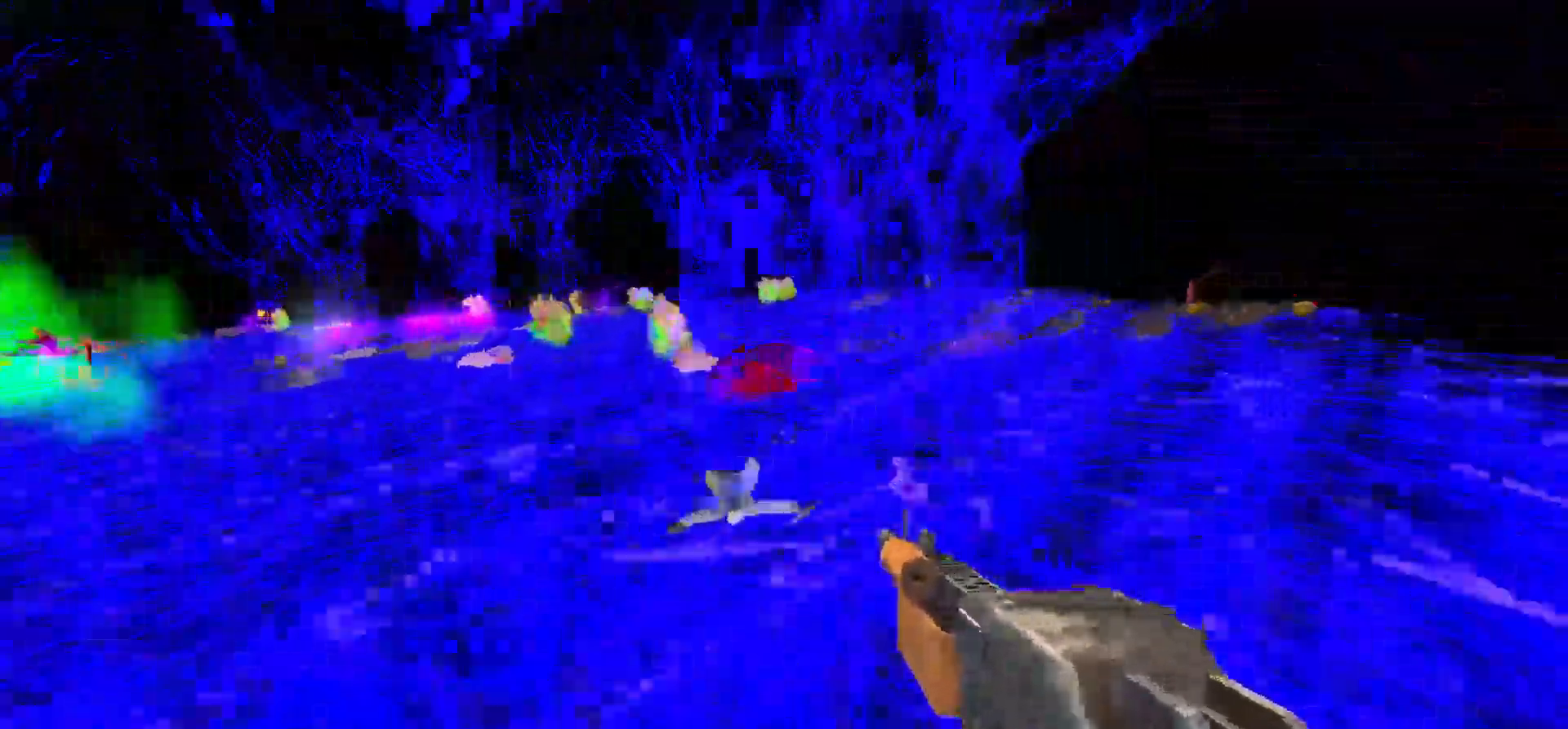
{"keys": ["d", "space", "w"], "mouse": [], "events": [[133, "space", "up"], [267, "a", "down"], [267, "d", "up"], [417, "a", "up"], [417, "d", "down"], [467, "space", "down"]]}
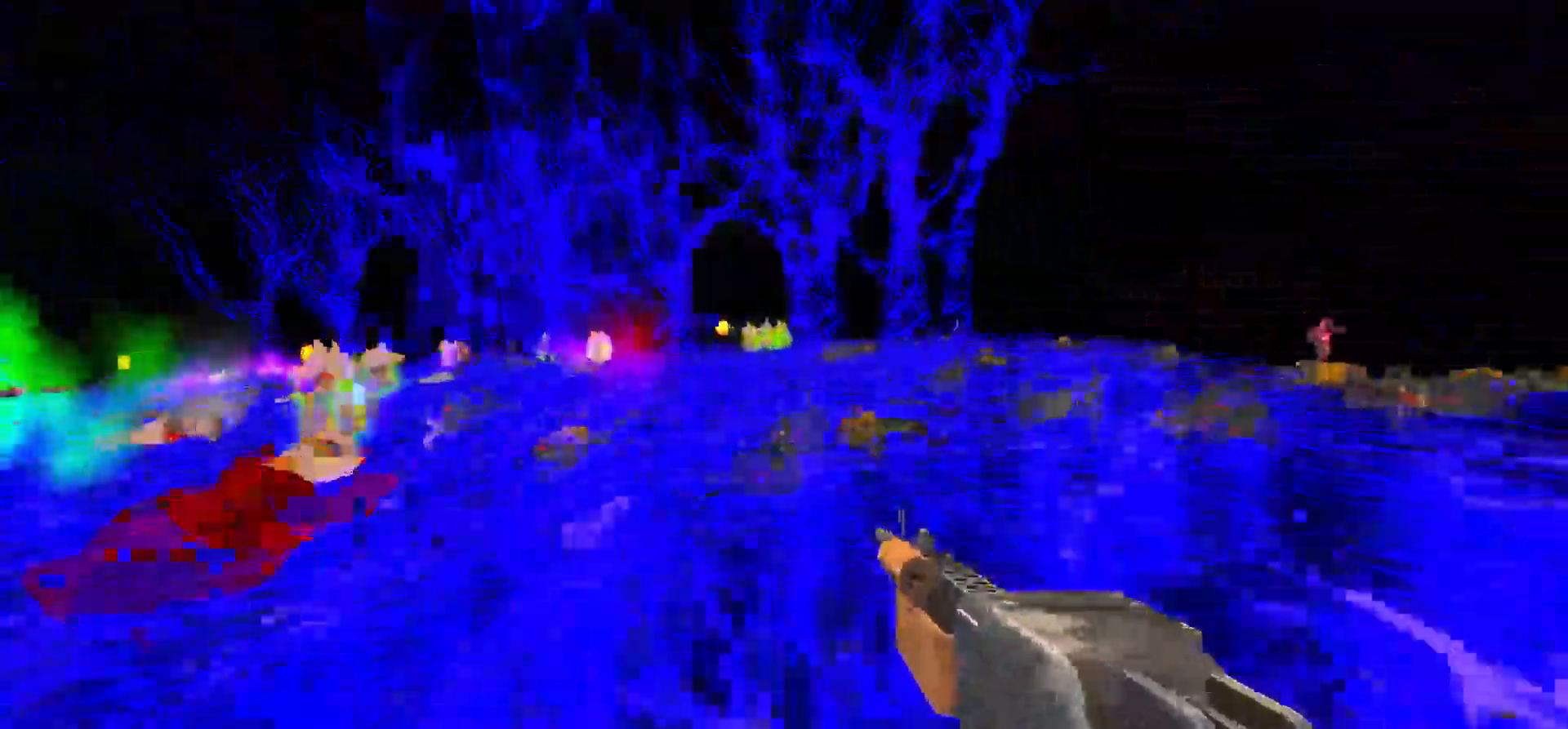
{"keys": ["d", "w"], "mouse": [], "events": [[183, "a", "down"], [183, "d", "up"], [183, "space", "up"], [333, "a", "up"], [333, "d", "down"]]}
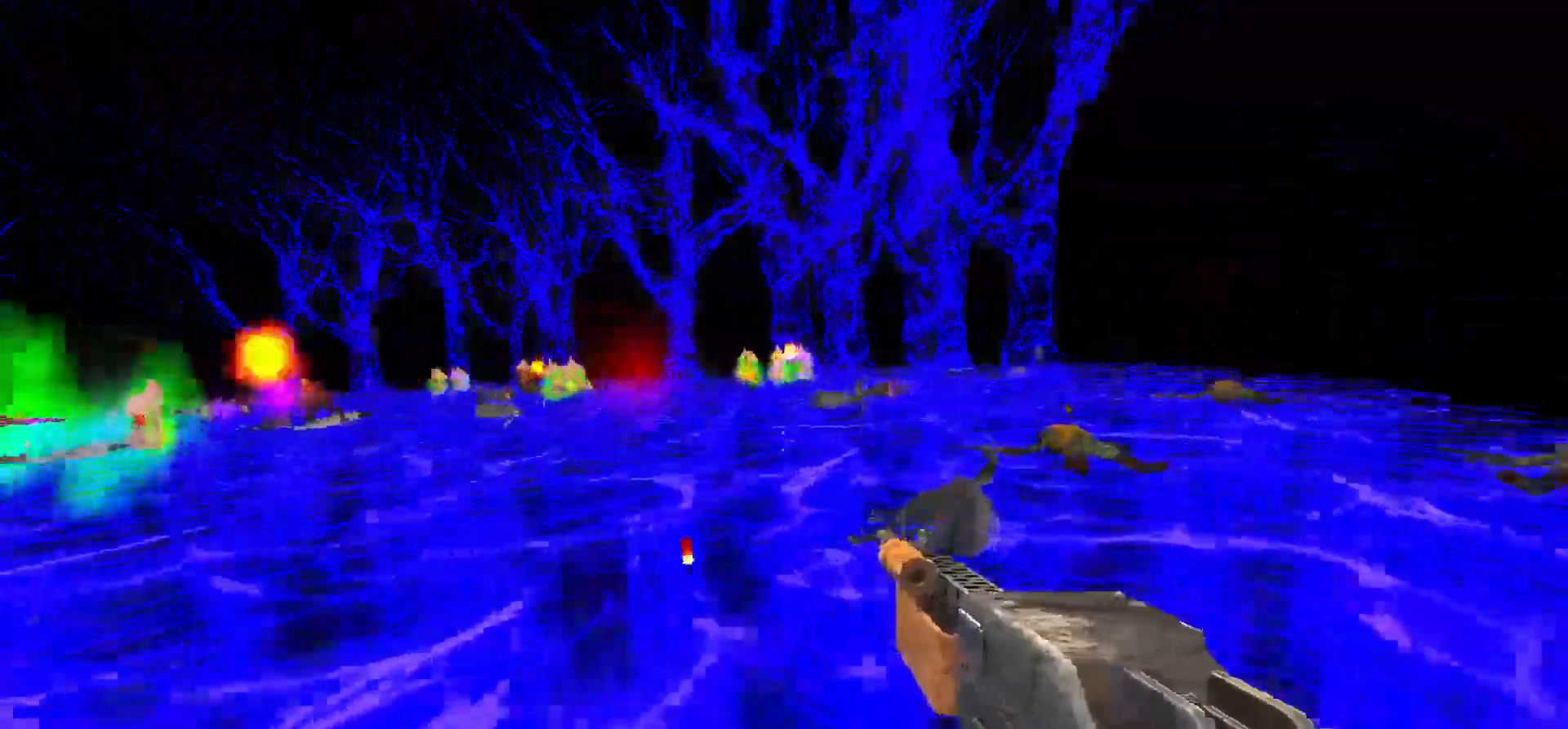
{"keys": ["d", "w"], "mouse": [], "events": [[17, "space", "down"], [200, "space", "up"]]}
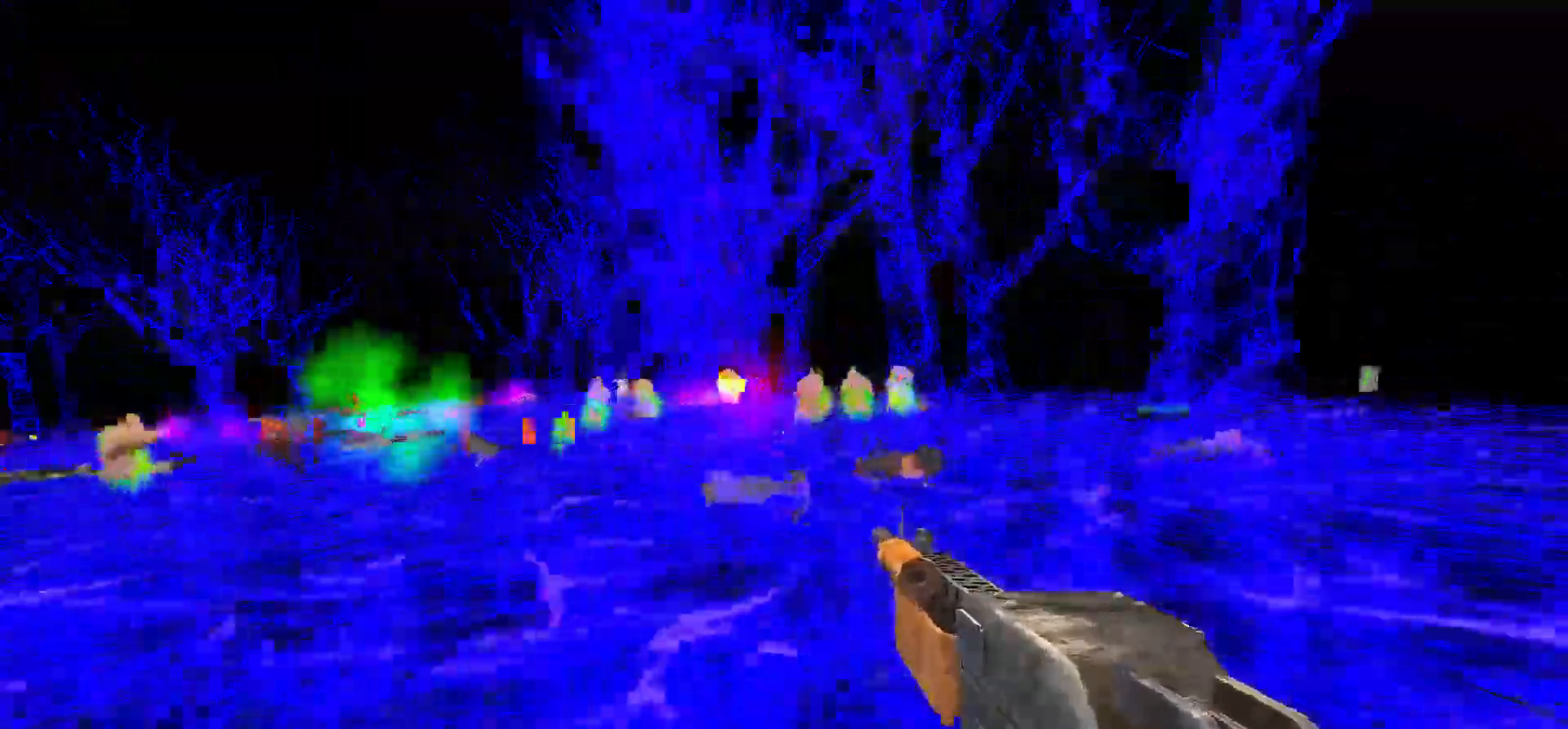
{"keys": ["d", "w"], "mouse": [], "events": [[133, "space", "down"], [367, "space", "up"]]}